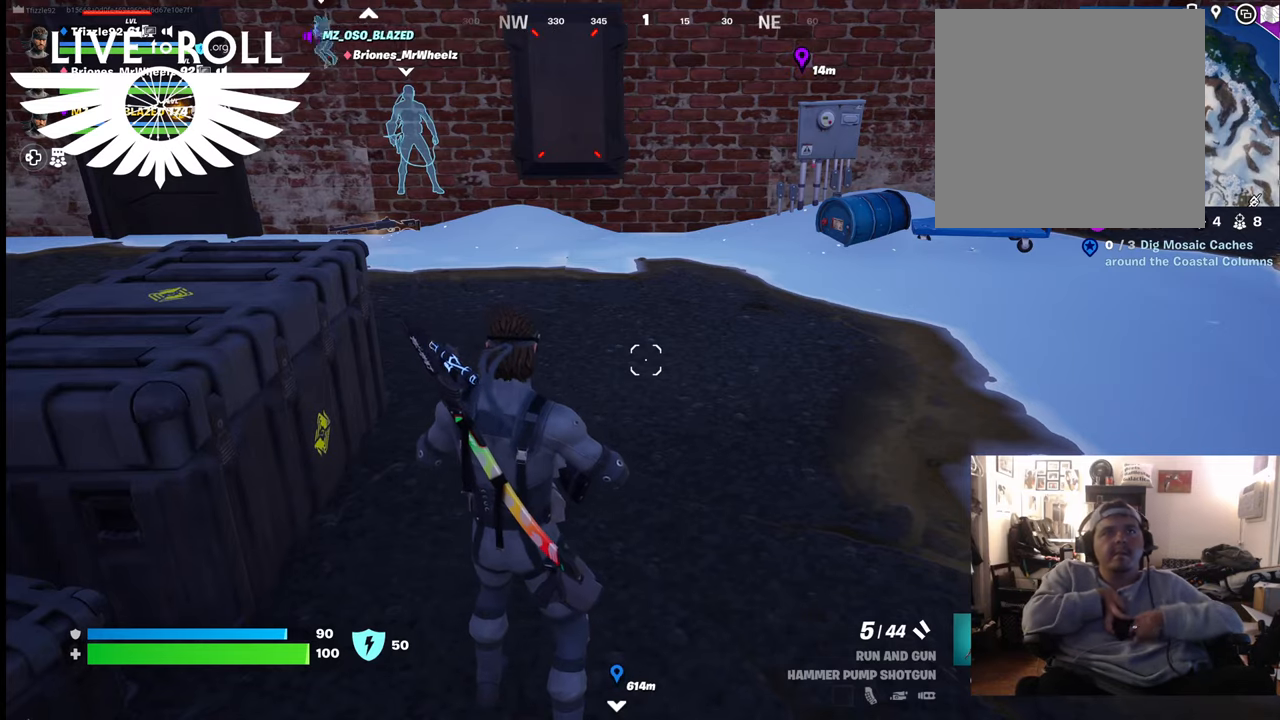
Gameplay with a controller (Xbox layout); each line is a JSON object with the inputs held at the frame after it. "events" lists button and stick changes between this image and that frame as [ms after this image, input, new state], when the widget could be followed in between.
{"buttons": [], "left_stick": "up-right", "right_stick": "center", "events": [[233, "left_stick", "up-right"]]}
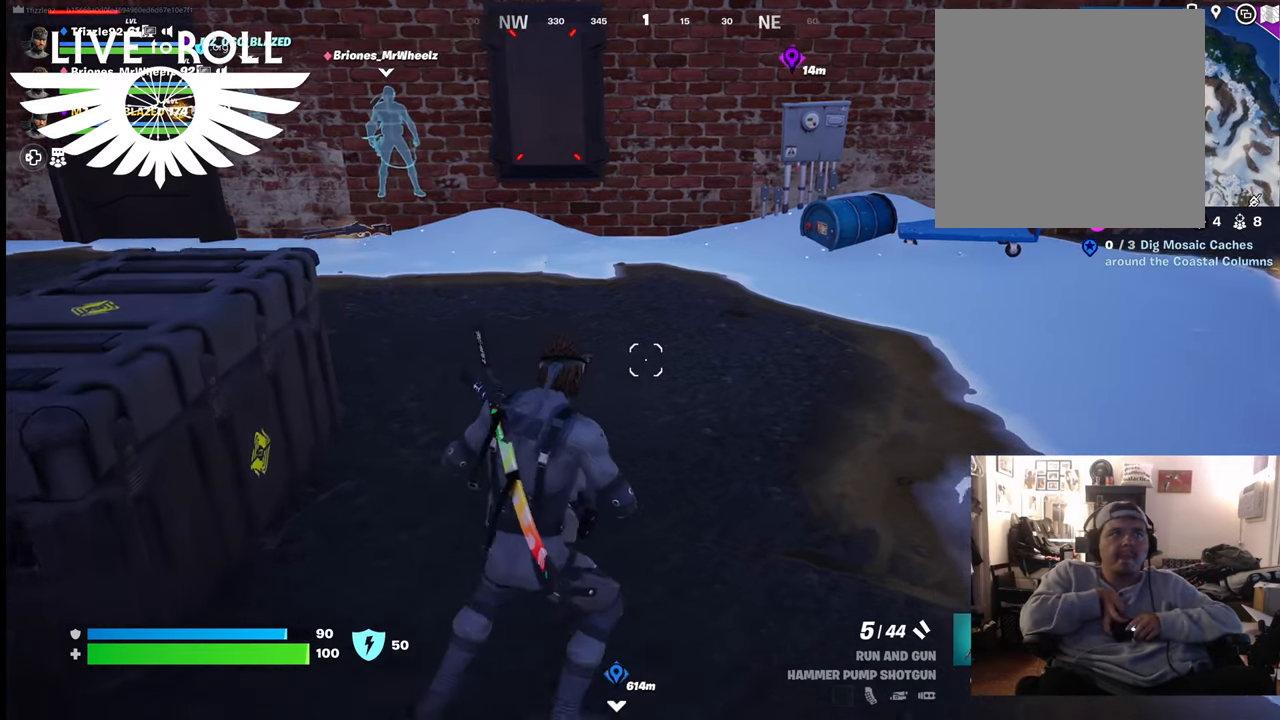
{"buttons": [], "left_stick": "up-right", "right_stick": "center", "events": []}
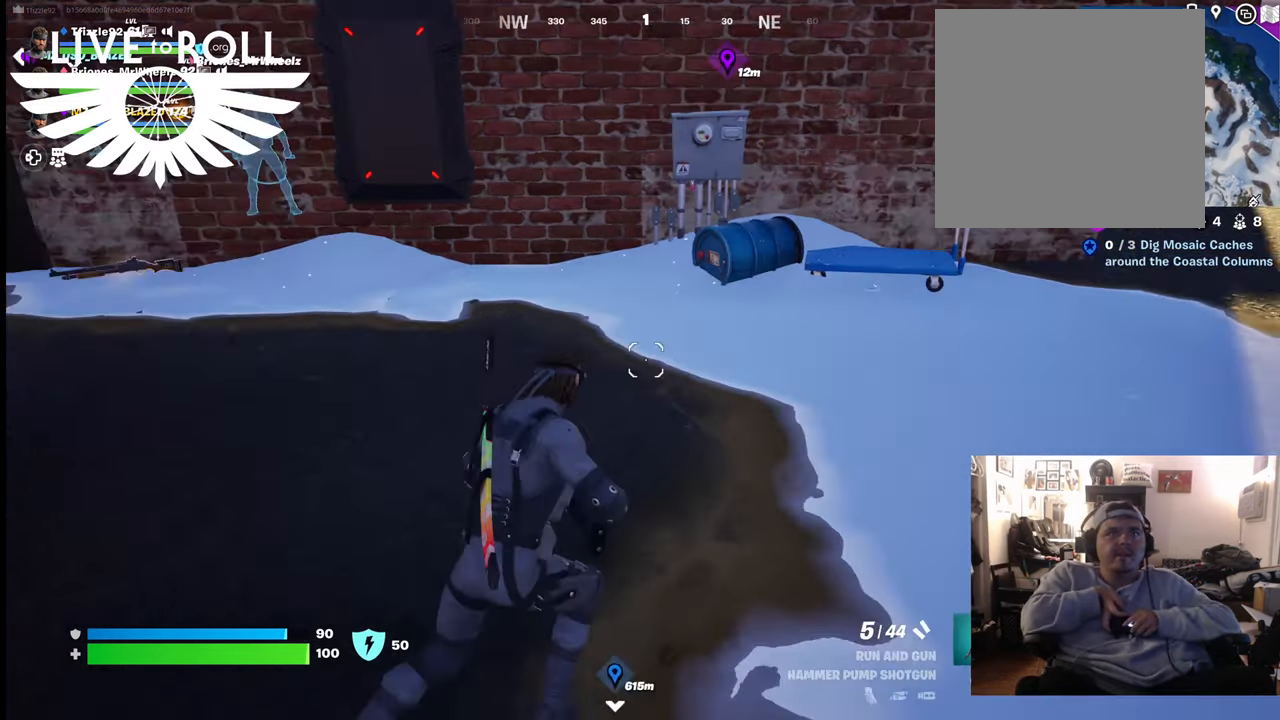
{"buttons": [], "left_stick": "up-right", "right_stick": "up-left", "events": [[400, "right_stick", "up-left"]]}
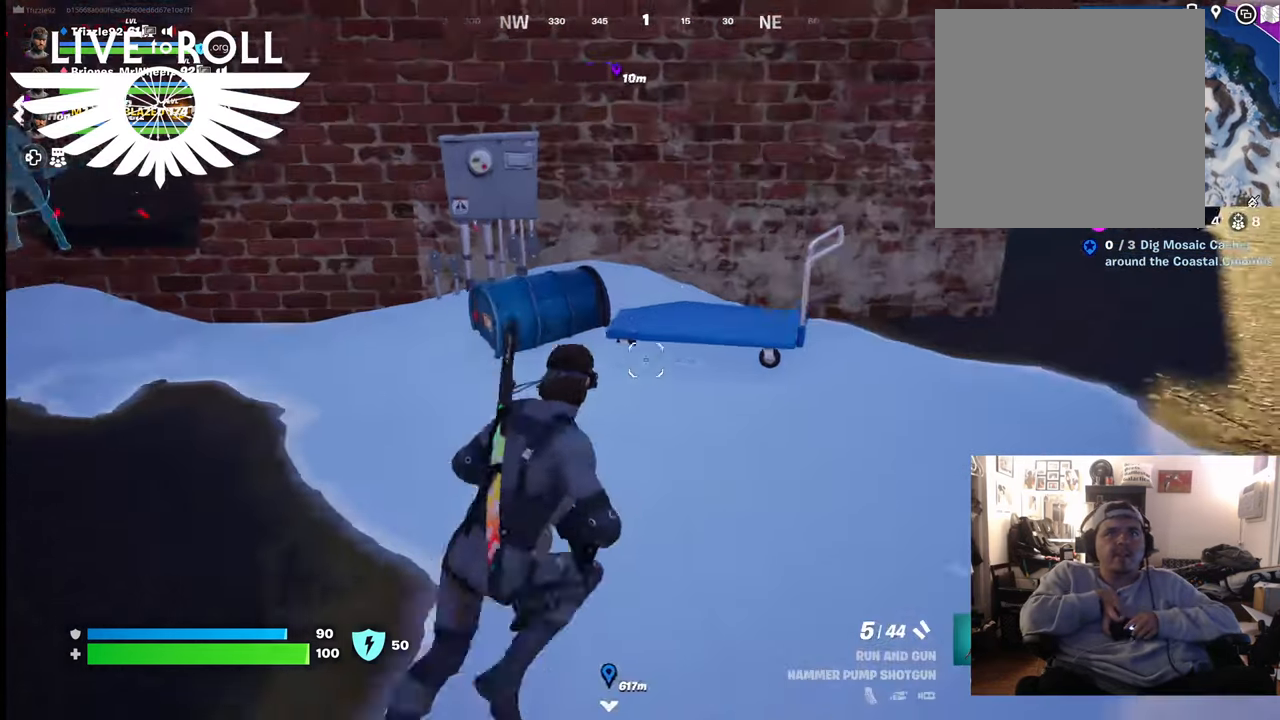
{"buttons": [], "left_stick": "down-right", "right_stick": "up-left", "events": [[233, "left_stick", "right"], [367, "left_stick", "down-right"]]}
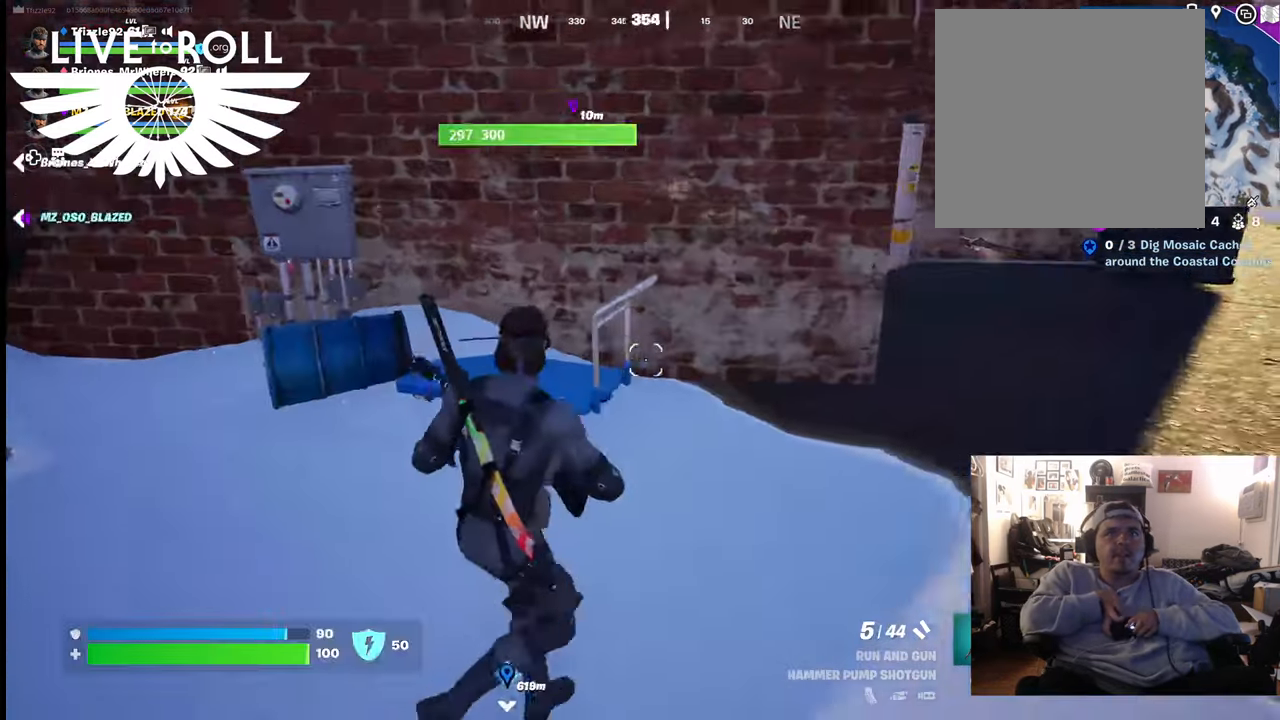
{"buttons": [], "left_stick": "right", "right_stick": "up-left", "events": [[467, "left_stick", "right"]]}
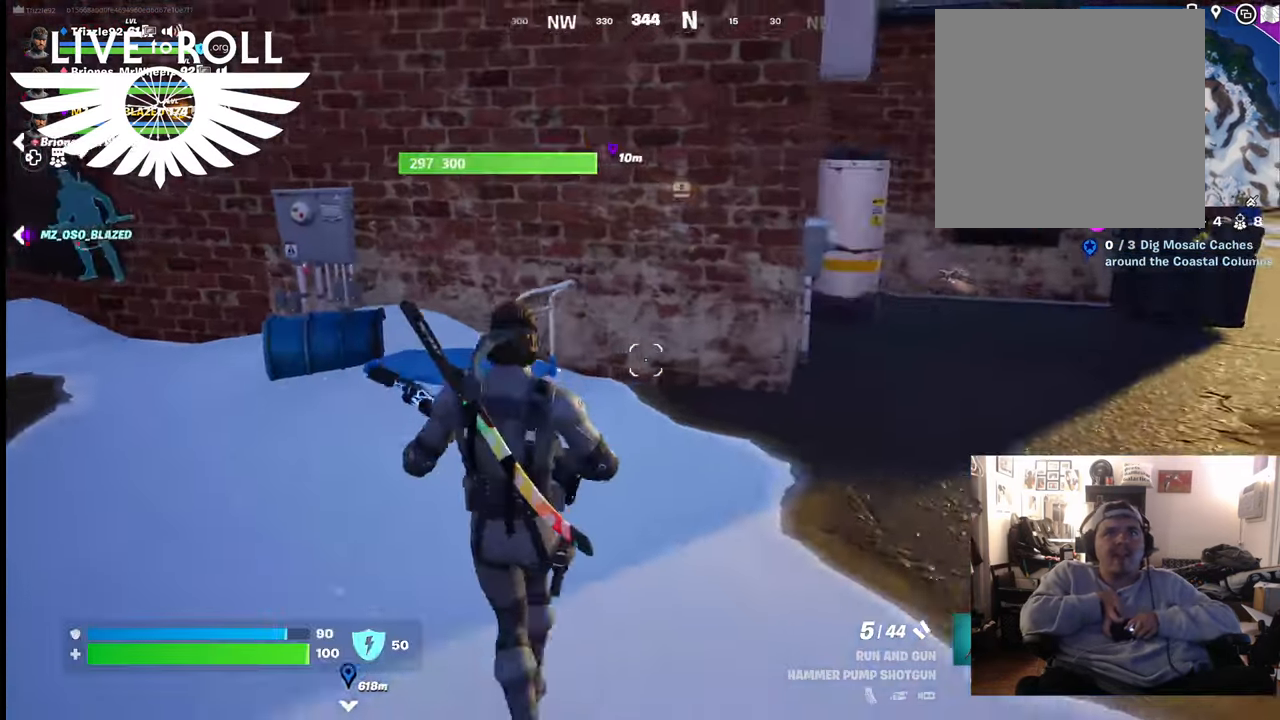
{"buttons": [], "left_stick": "right", "right_stick": "up-left", "events": []}
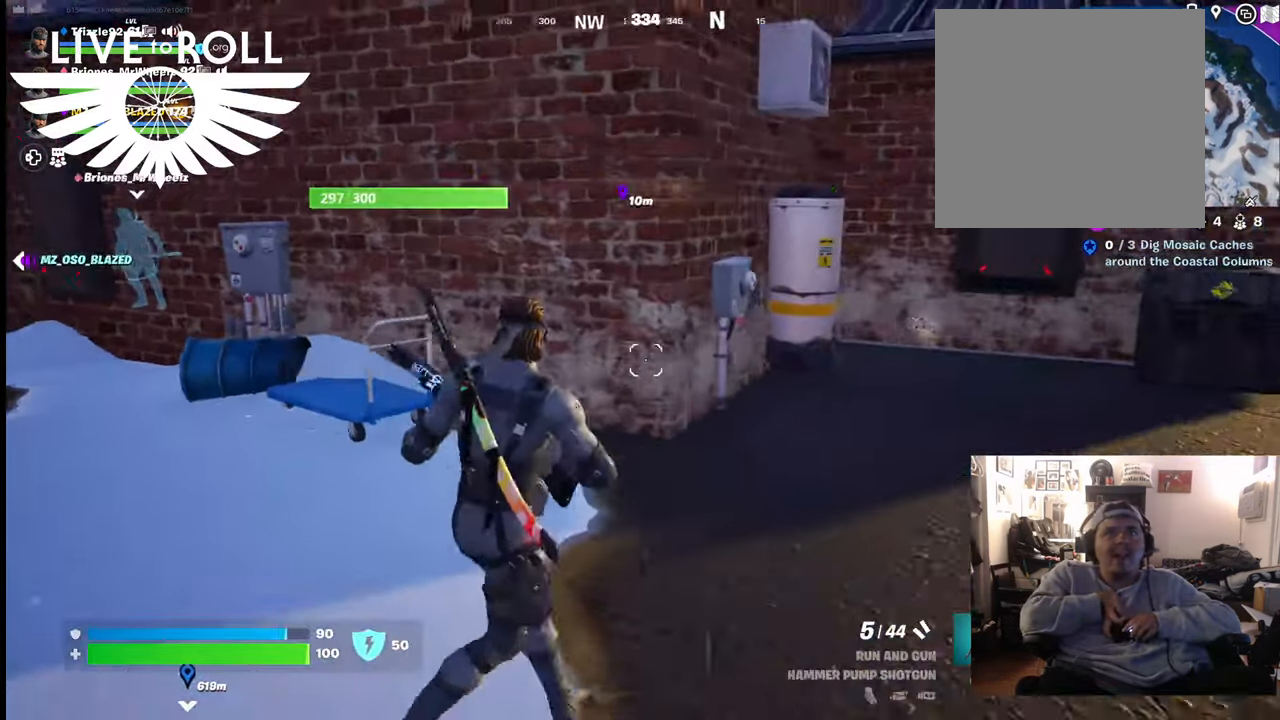
{"buttons": [], "left_stick": "right", "right_stick": "up-left", "events": []}
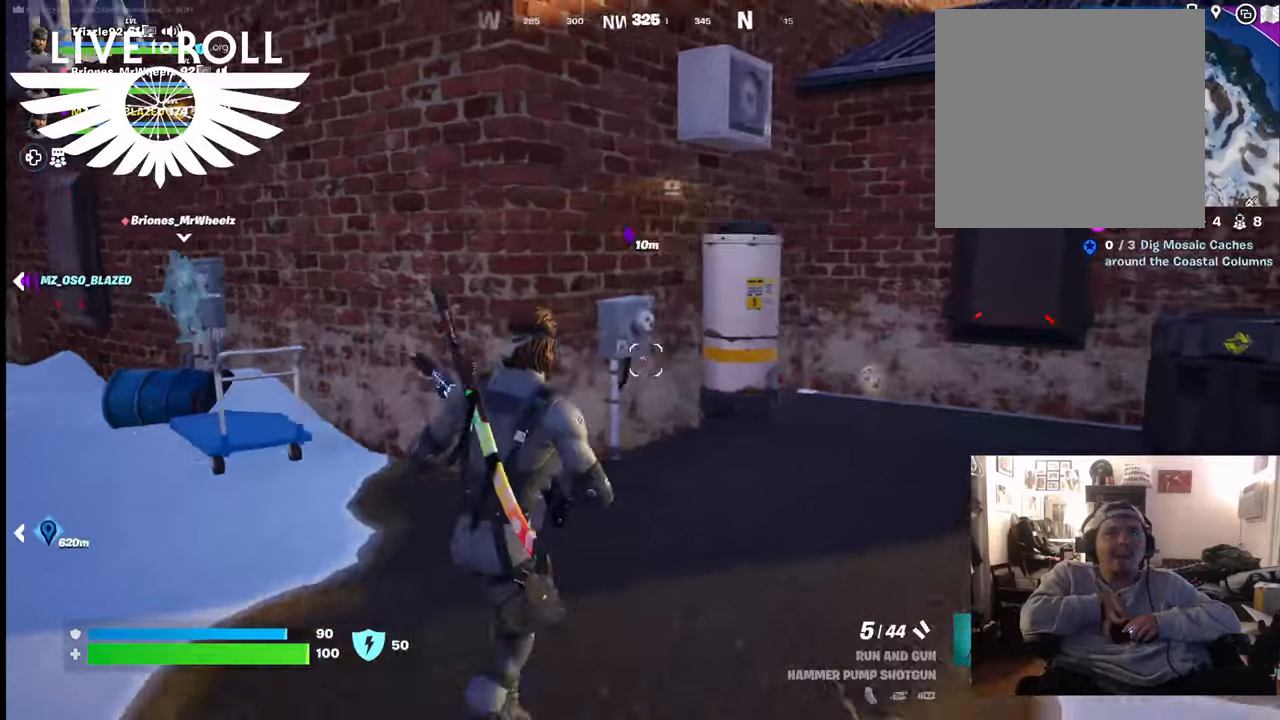
{"buttons": [], "left_stick": "right", "right_stick": "up-left", "events": []}
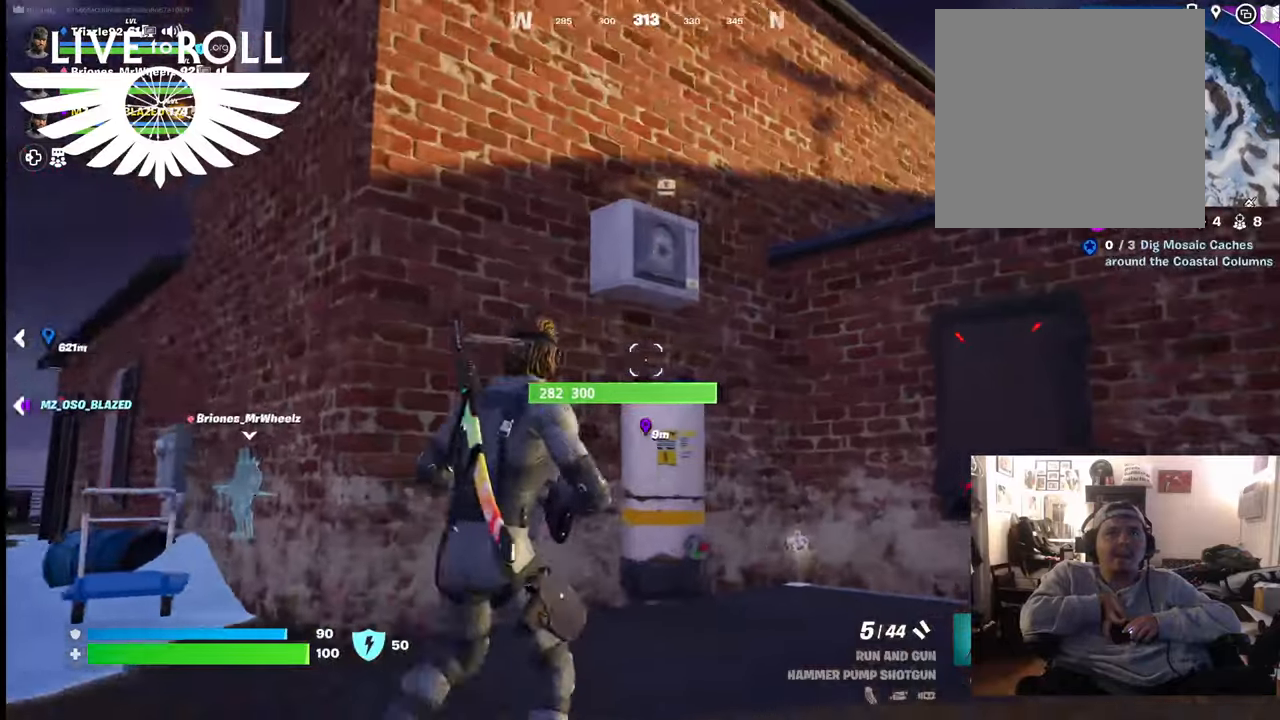
{"buttons": [], "left_stick": "up", "right_stick": "center", "events": [[33, "right_stick", "center"], [167, "left_stick", "up"], [300, "A", "down"], [400, "A", "up"]]}
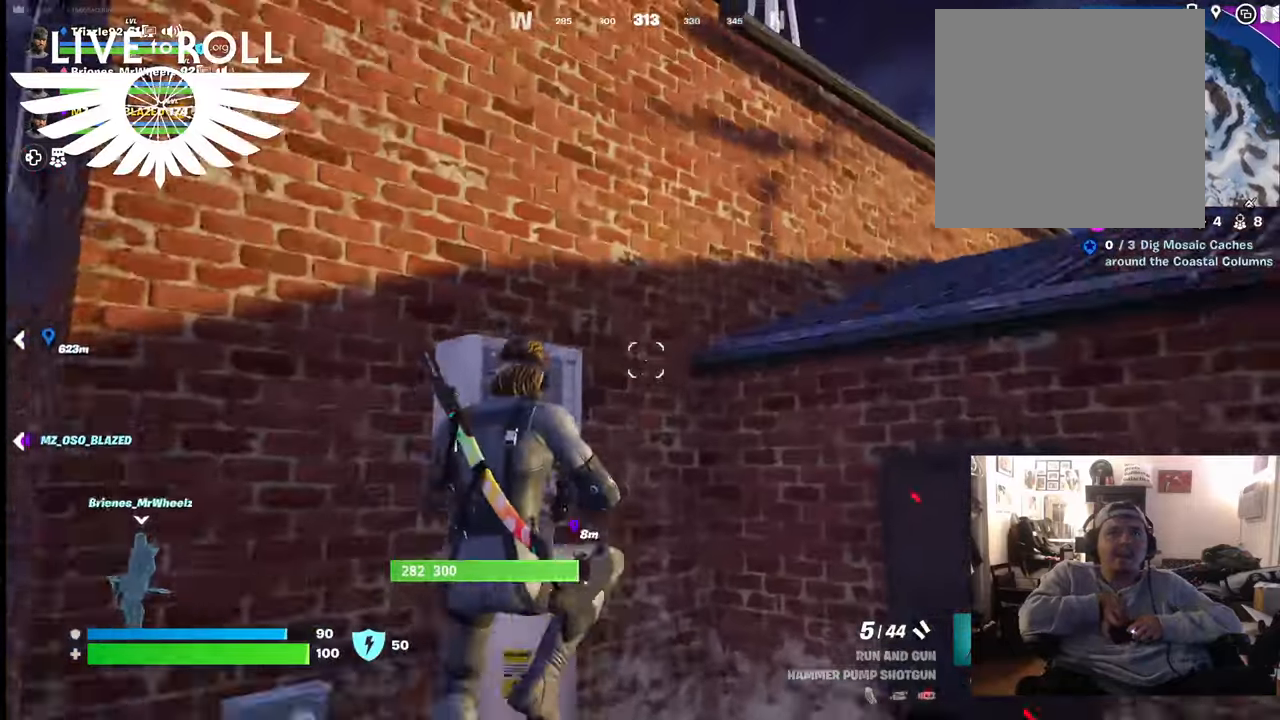
{"buttons": [], "left_stick": "left", "right_stick": "center", "events": [[67, "A", "down"], [233, "A", "up"], [267, "A", "down"], [267, "left_stick", "up-left"], [400, "left_stick", "left"], [433, "A", "up"]]}
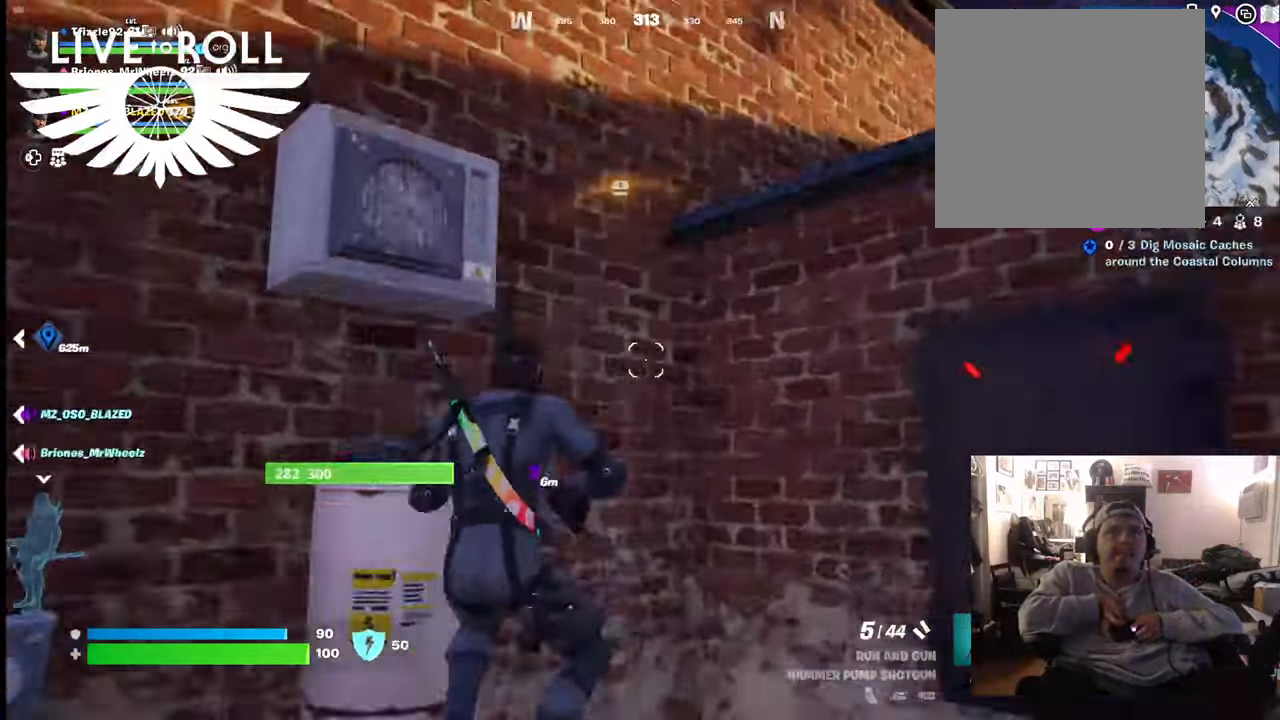
{"buttons": ["A"], "left_stick": "center", "right_stick": "center", "events": [[267, "A", "down"], [467, "A", "up"], [467, "left_stick", "center"], [500, "A", "down"]]}
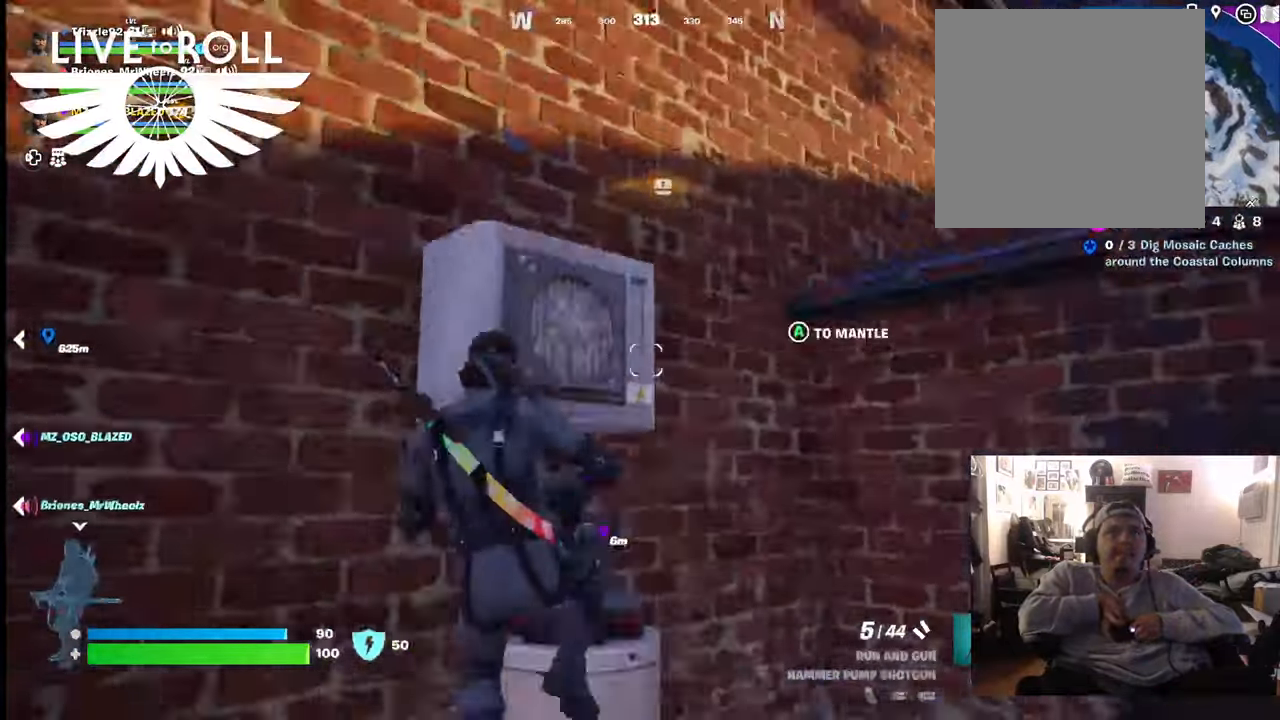
{"buttons": [], "left_stick": "center", "right_stick": "center", "events": [[33, "left_stick", "up-right"], [133, "A", "up"], [233, "A", "down"], [400, "A", "up"], [500, "left_stick", "center"]]}
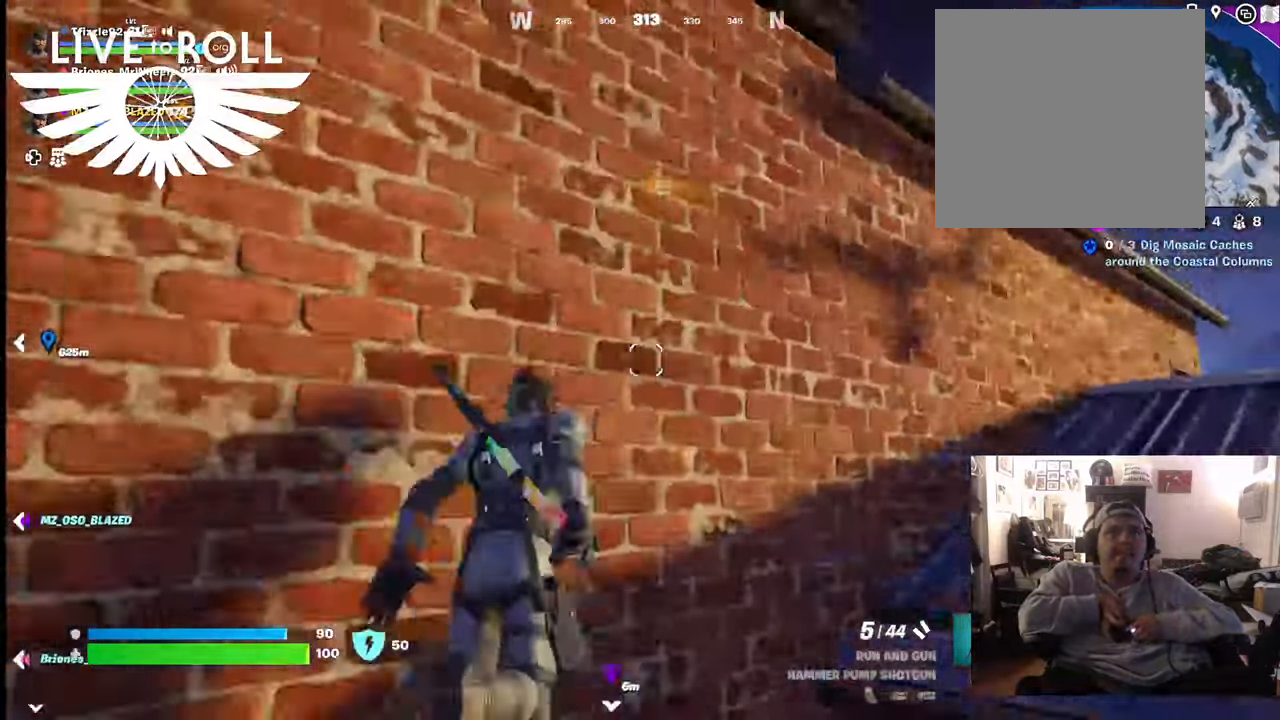
{"buttons": ["A"], "left_stick": "right", "right_stick": "center", "events": [[467, "A", "down"], [500, "left_stick", "right"]]}
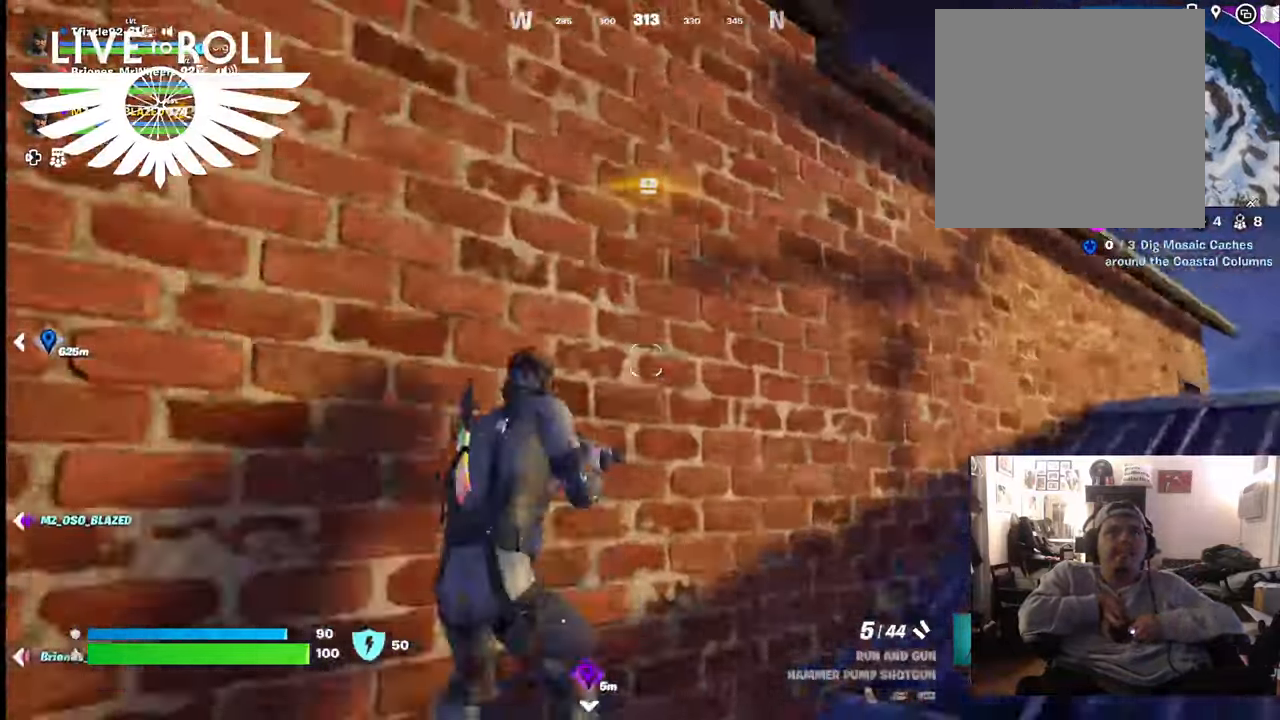
{"buttons": [], "left_stick": "up-right", "right_stick": "center", "events": [[33, "left_stick", "up-right"], [200, "A", "up"], [367, "A", "down"], [500, "A", "up"]]}
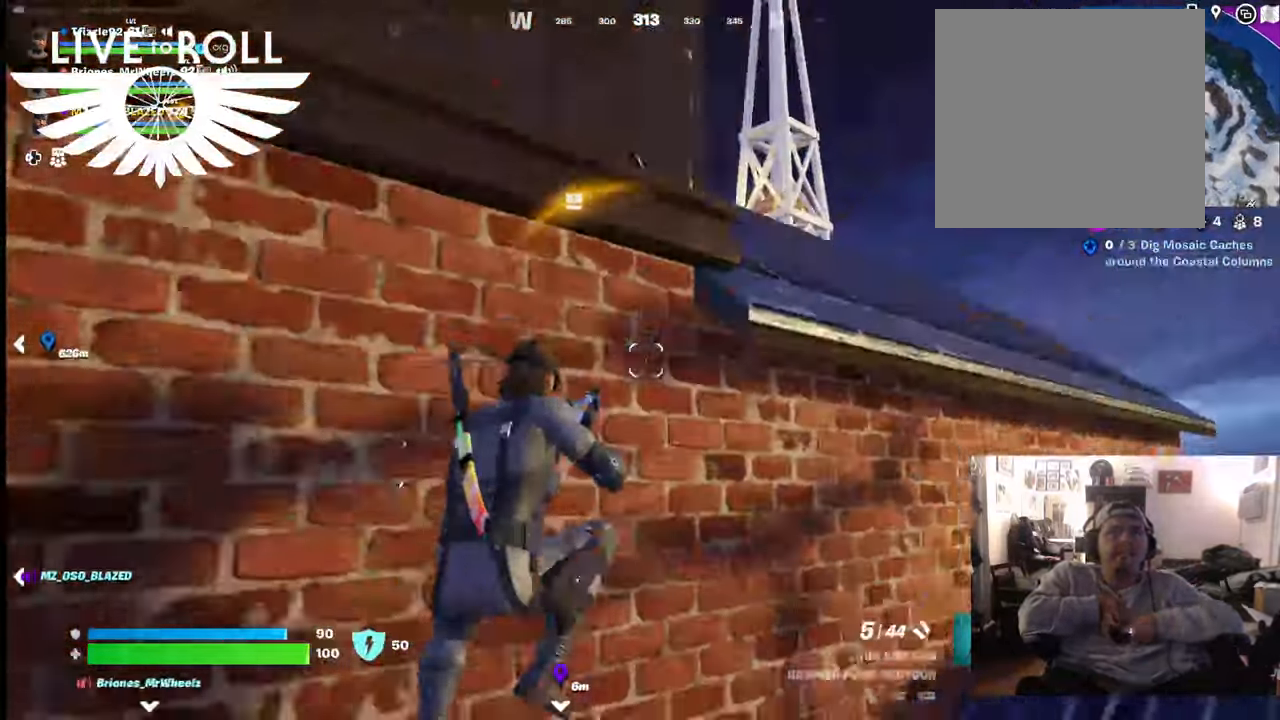
{"buttons": [], "left_stick": "up-right", "right_stick": "center", "events": [[300, "A", "down"], [433, "A", "up"]]}
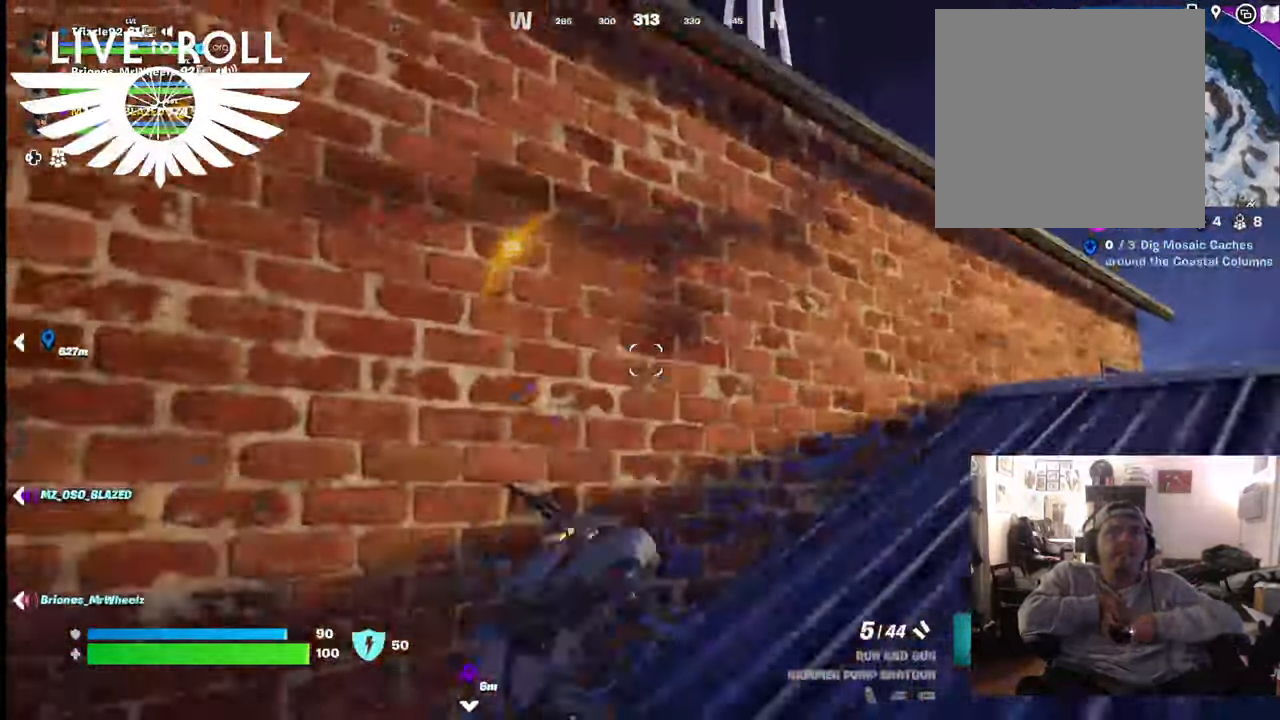
{"buttons": [], "left_stick": "up-right", "right_stick": "center", "events": []}
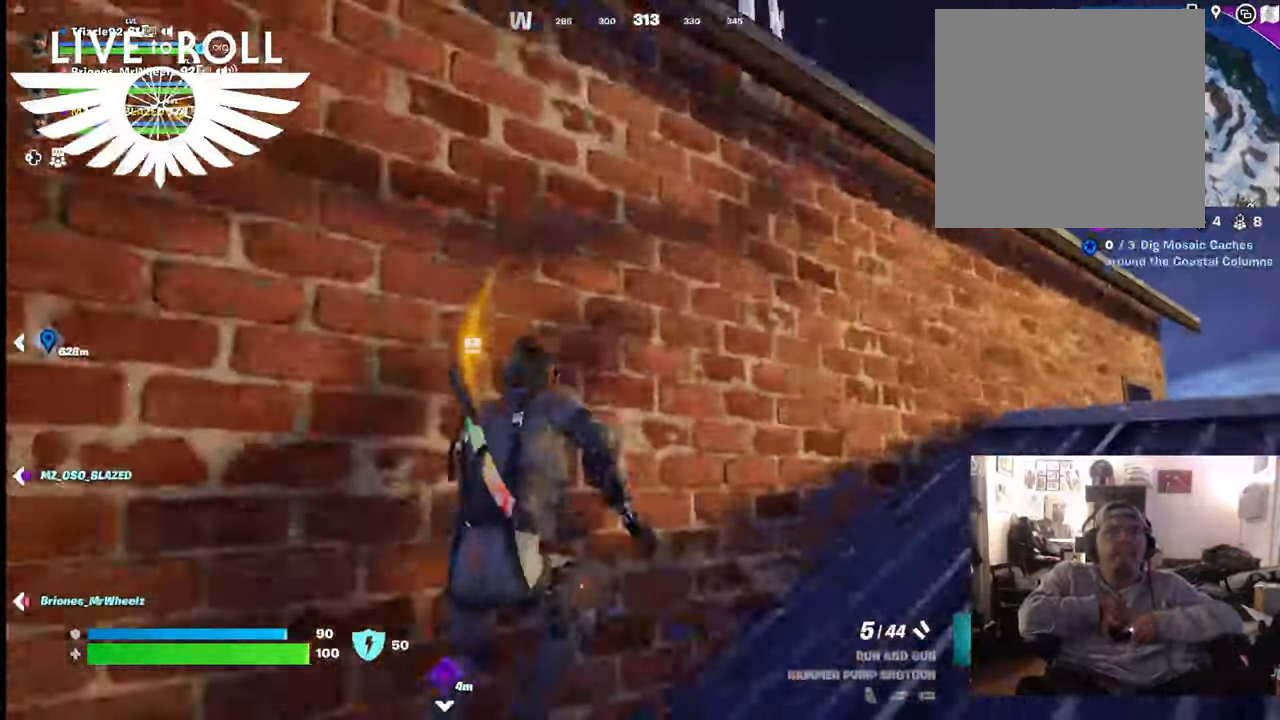
{"buttons": ["A"], "left_stick": "up-right", "right_stick": "center", "events": [[67, "A", "down"], [233, "A", "up"], [400, "A", "down"]]}
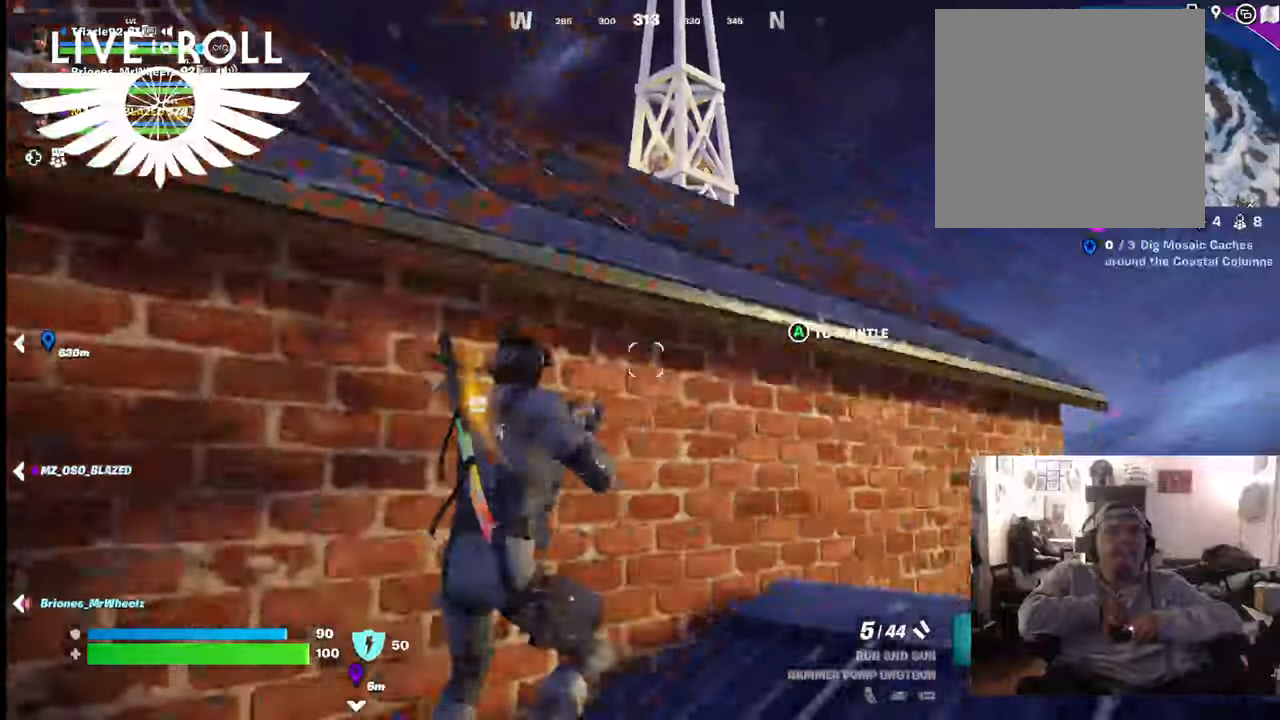
{"buttons": [], "left_stick": "up-left", "right_stick": "center", "events": [[67, "A", "up"], [100, "A", "down"], [233, "left_stick", "up-left"], [300, "A", "up"], [433, "A", "down"], [467, "A", "up"]]}
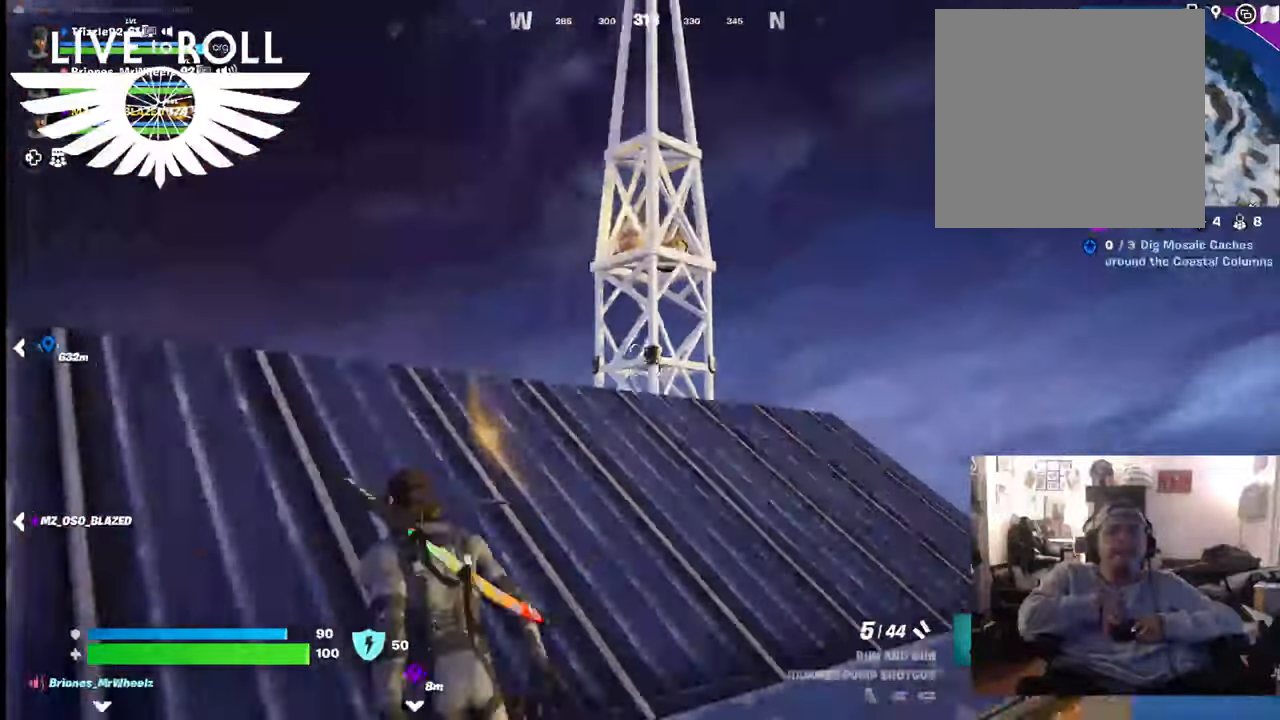
{"buttons": [], "left_stick": "up-left", "right_stick": "left", "events": [[333, "right_stick", "left"]]}
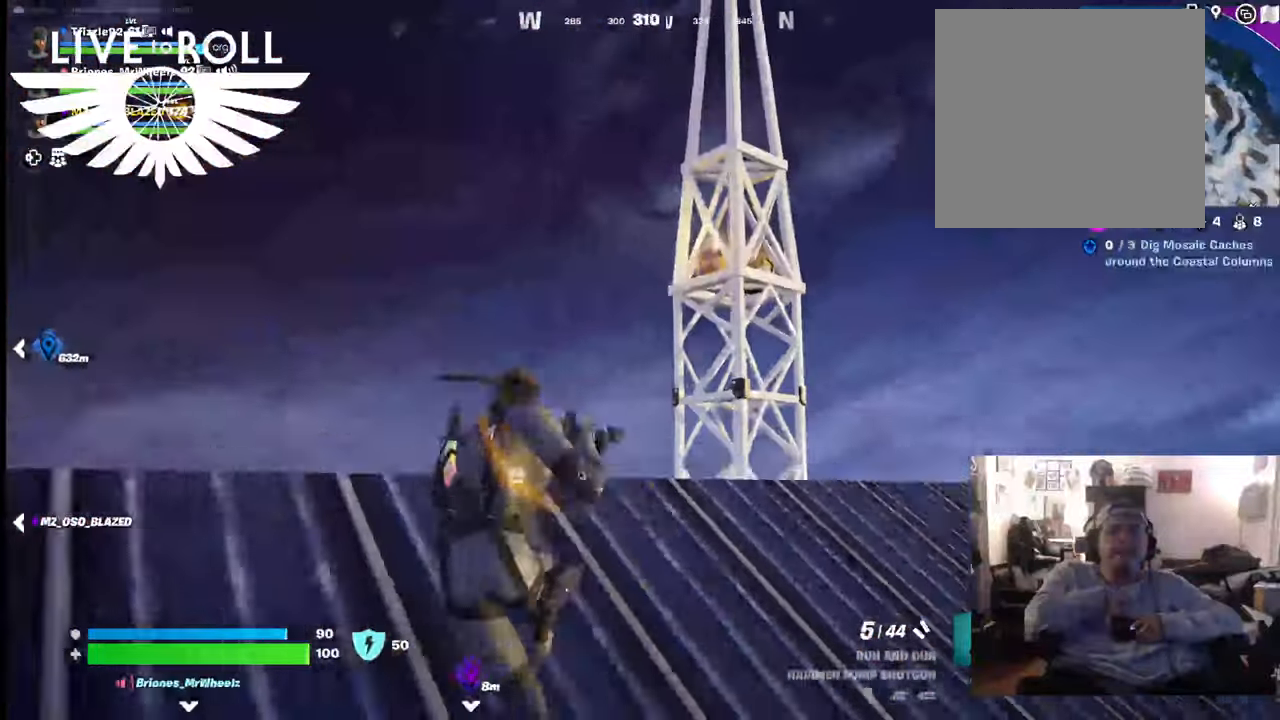
{"buttons": [], "left_stick": "up", "right_stick": "down-left", "events": [[200, "right_stick", "down-left"], [300, "left_stick", "up"]]}
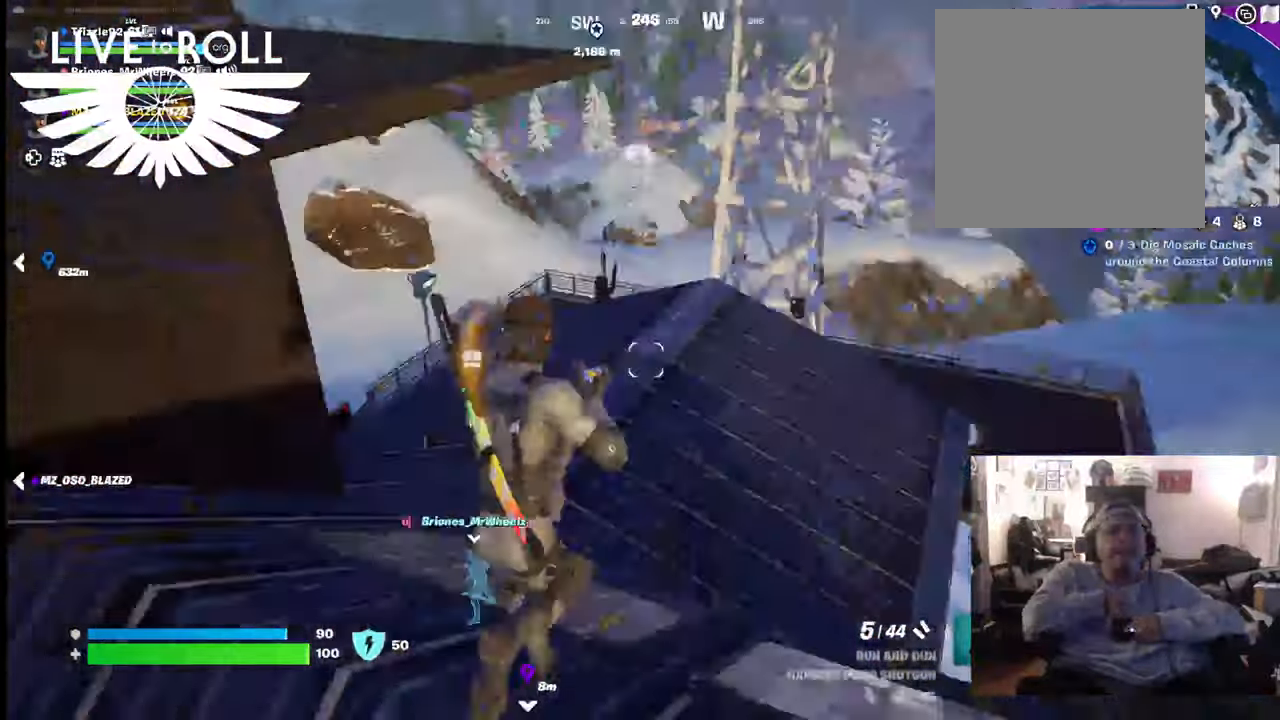
{"buttons": [], "left_stick": "up-right", "right_stick": "left", "events": [[33, "left_stick", "up-right"], [200, "right_stick", "left"]]}
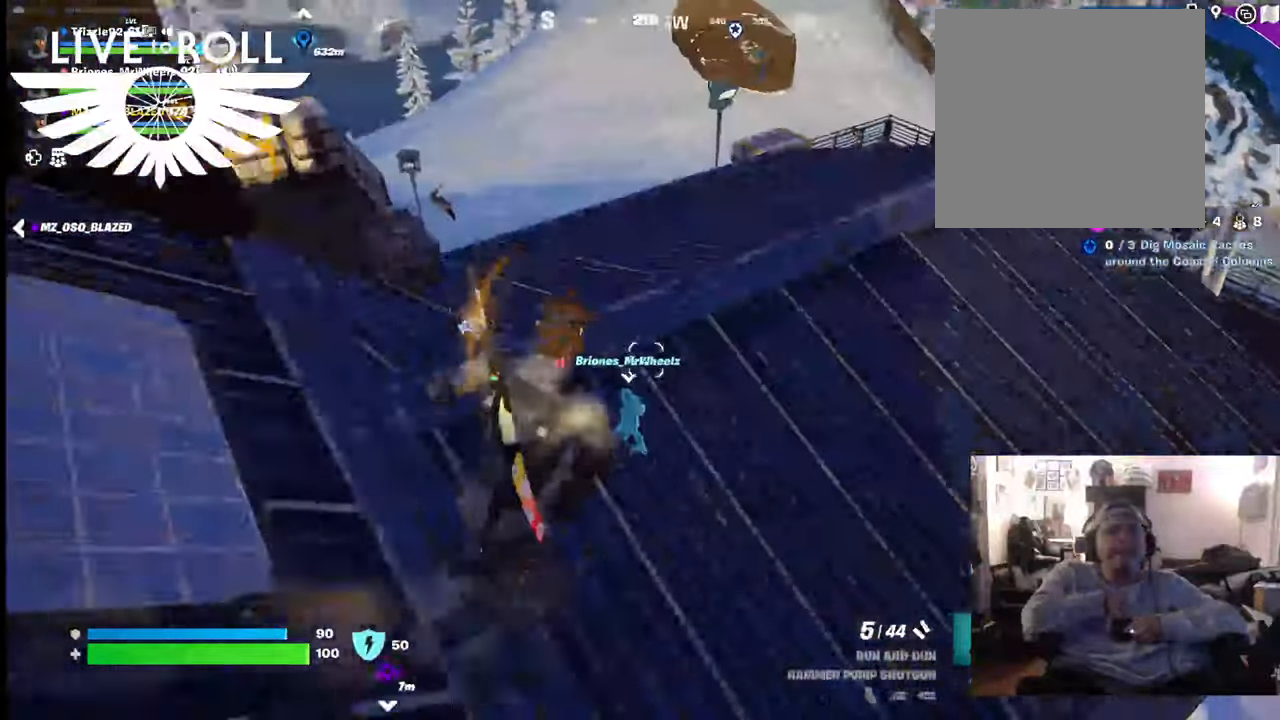
{"buttons": [], "left_stick": "up-right", "right_stick": "left", "events": []}
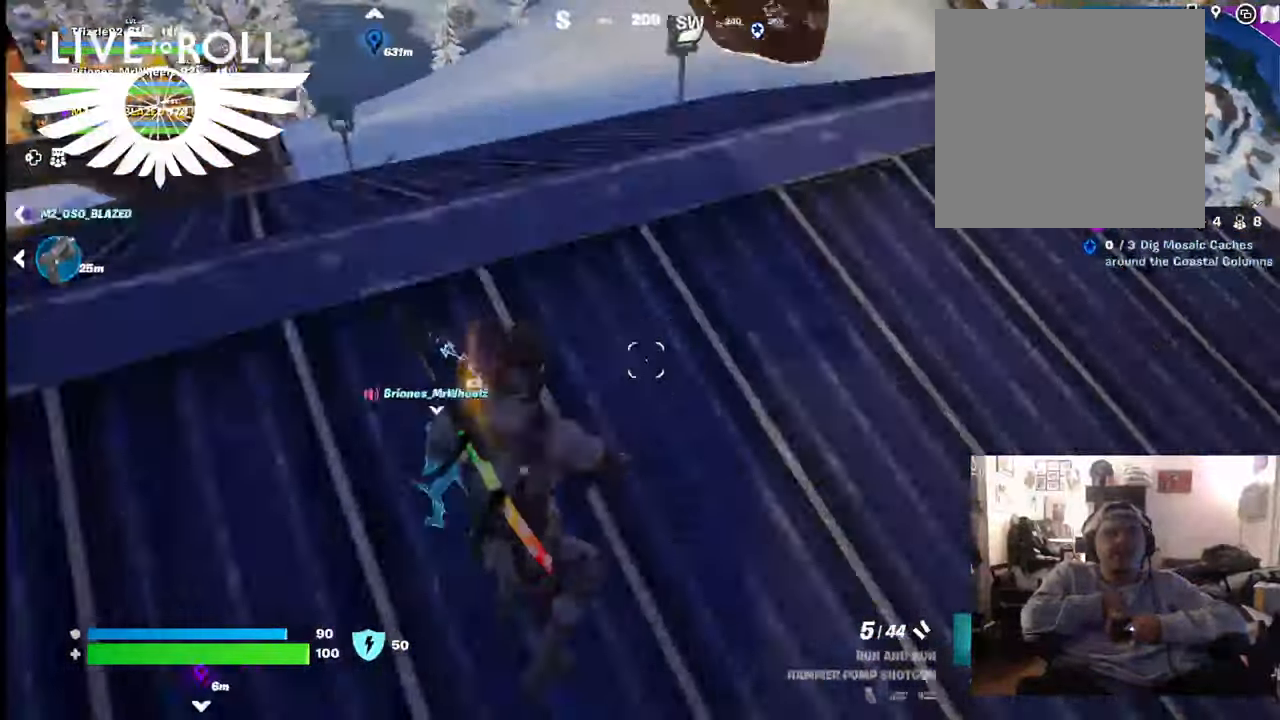
{"buttons": [], "left_stick": "up-right", "right_stick": "left", "events": []}
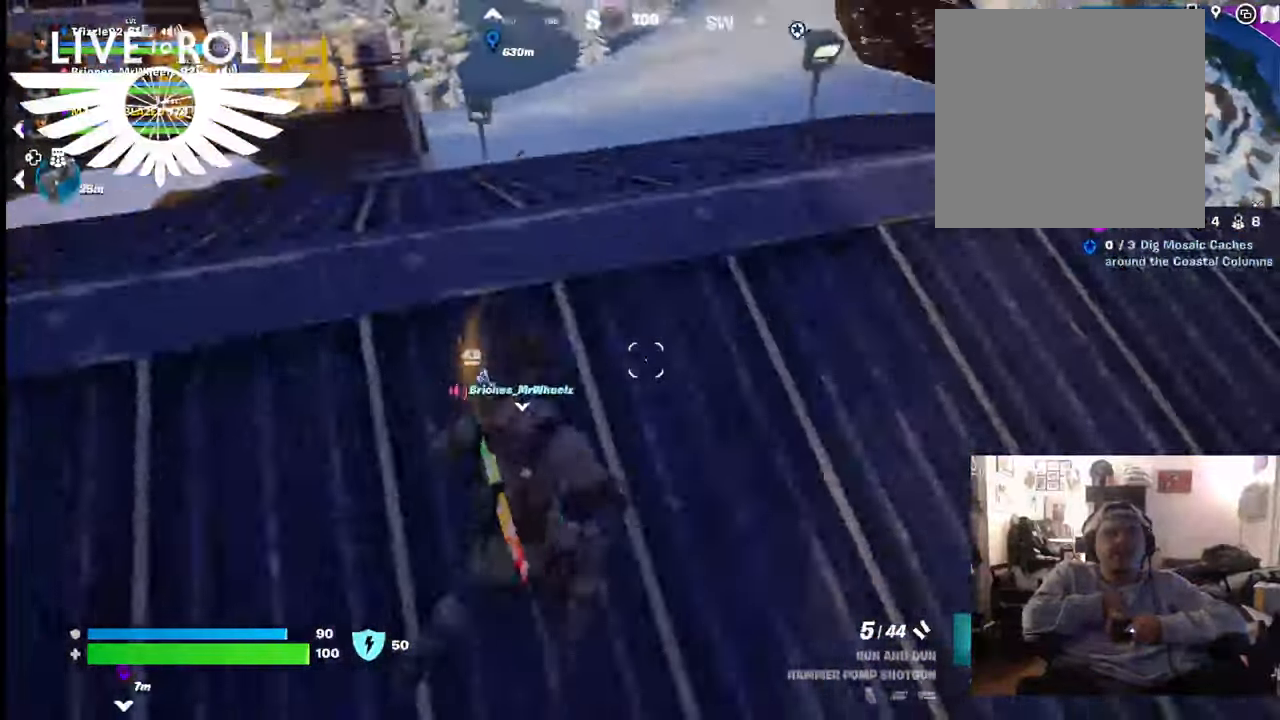
{"buttons": [], "left_stick": "up-right", "right_stick": "center", "events": [[467, "right_stick", "center"]]}
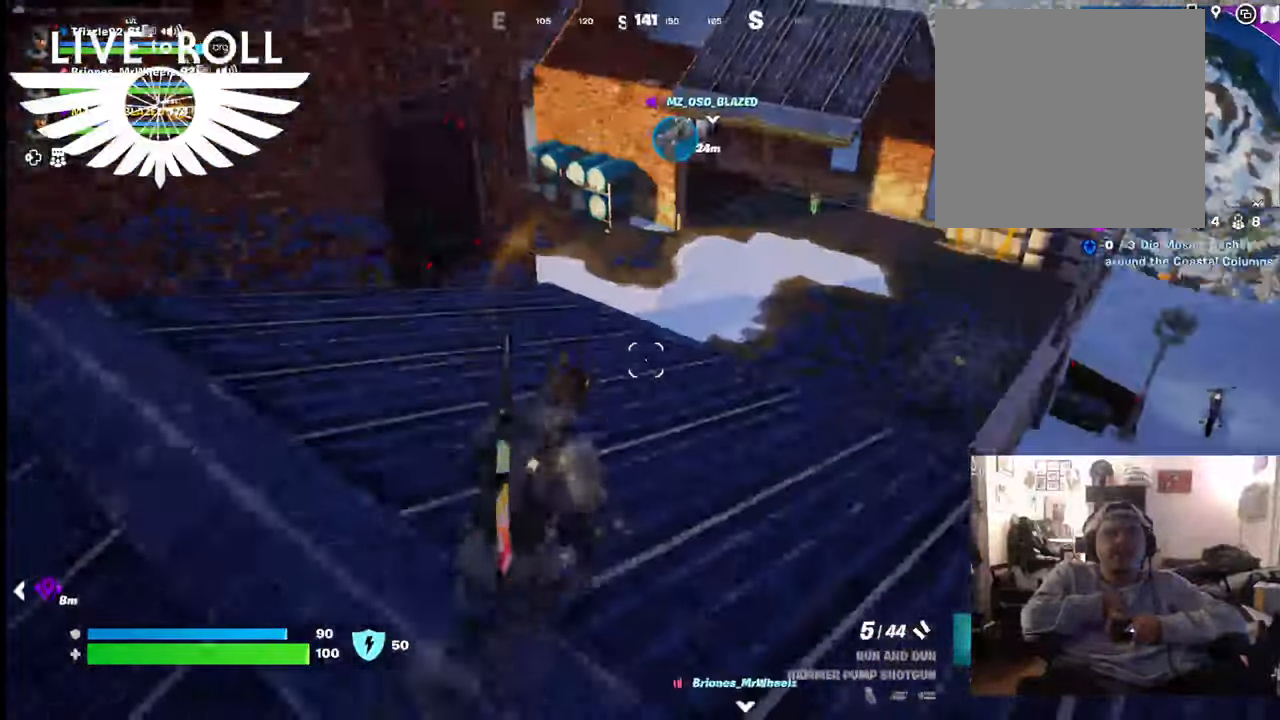
{"buttons": [], "left_stick": "up-right", "right_stick": "center", "events": []}
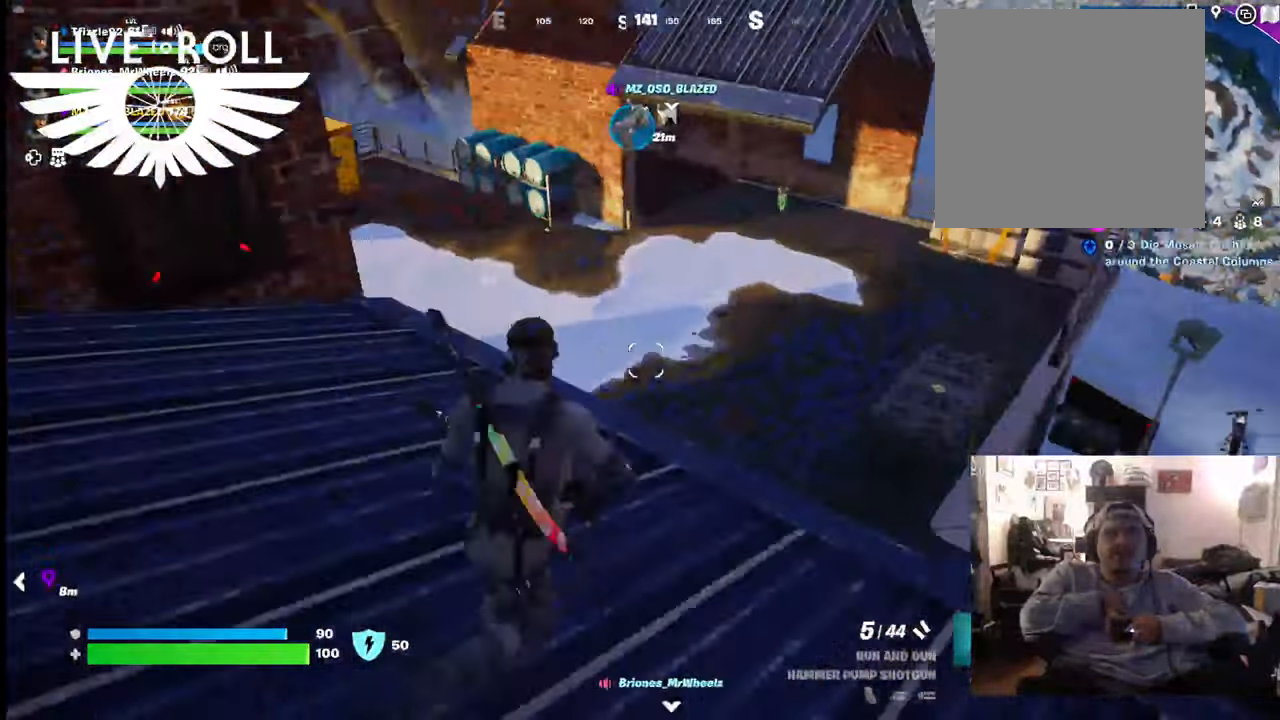
{"buttons": [], "left_stick": "up-right", "right_stick": "left", "events": [[233, "right_stick", "left"]]}
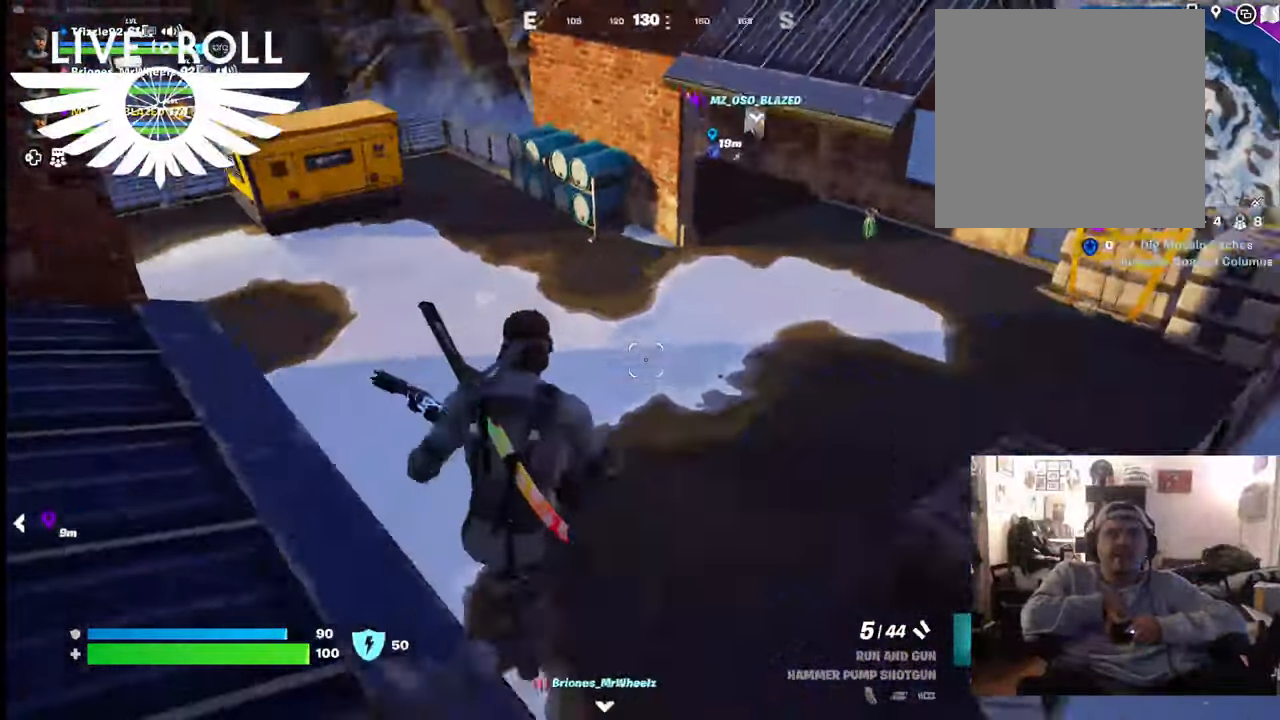
{"buttons": [], "left_stick": "right", "right_stick": "left", "events": [[367, "left_stick", "right"]]}
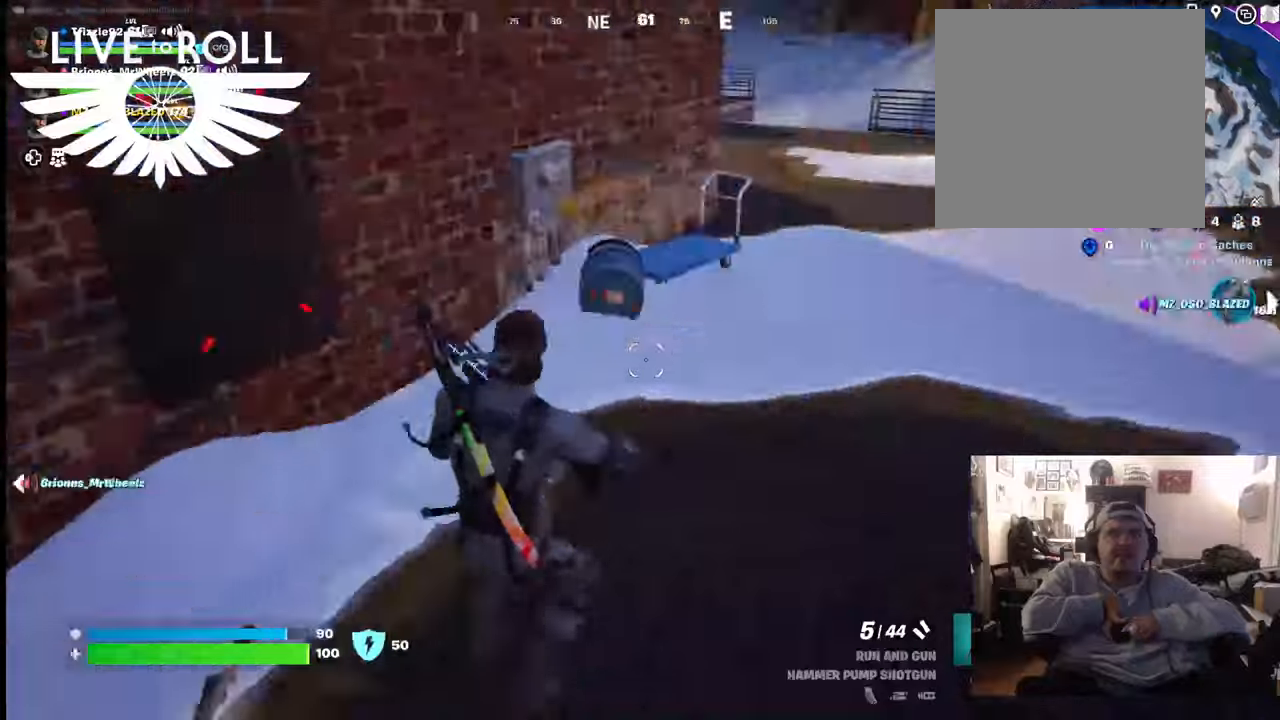
{"buttons": [], "left_stick": "right", "right_stick": "left", "events": []}
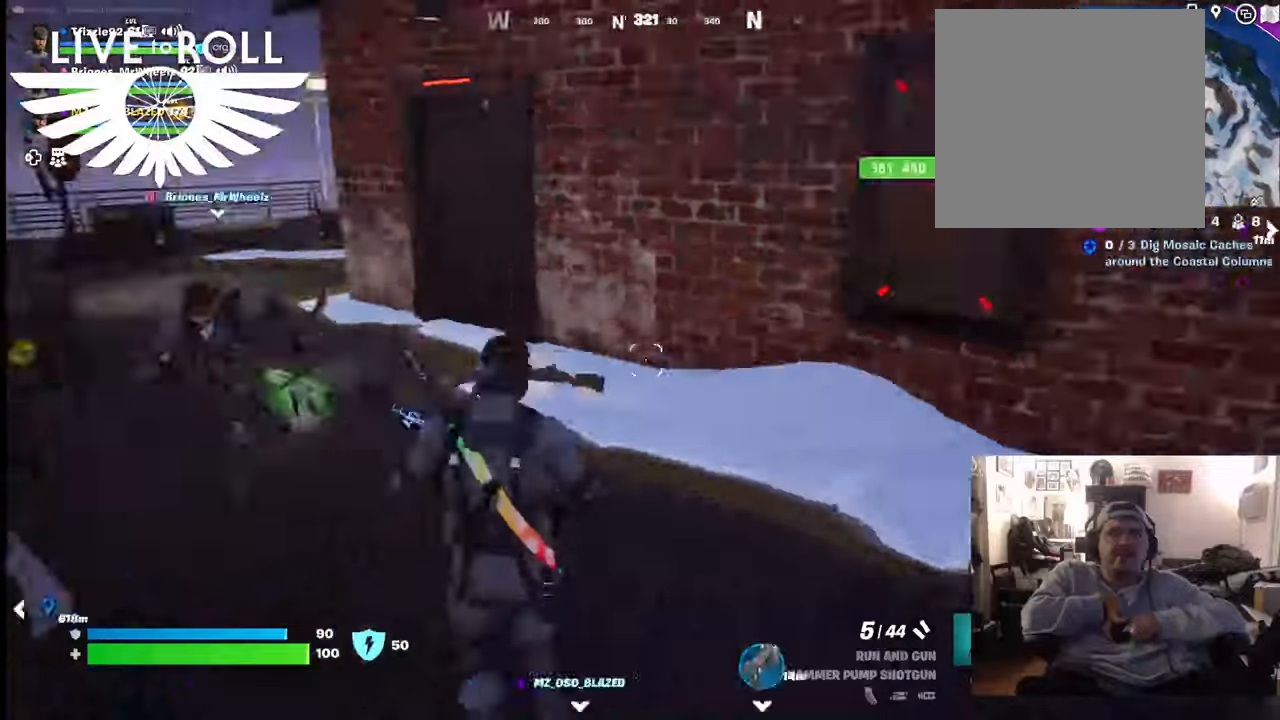
{"buttons": [], "left_stick": "up", "right_stick": "center", "events": [[33, "left_stick", "up"], [167, "right_stick", "center"]]}
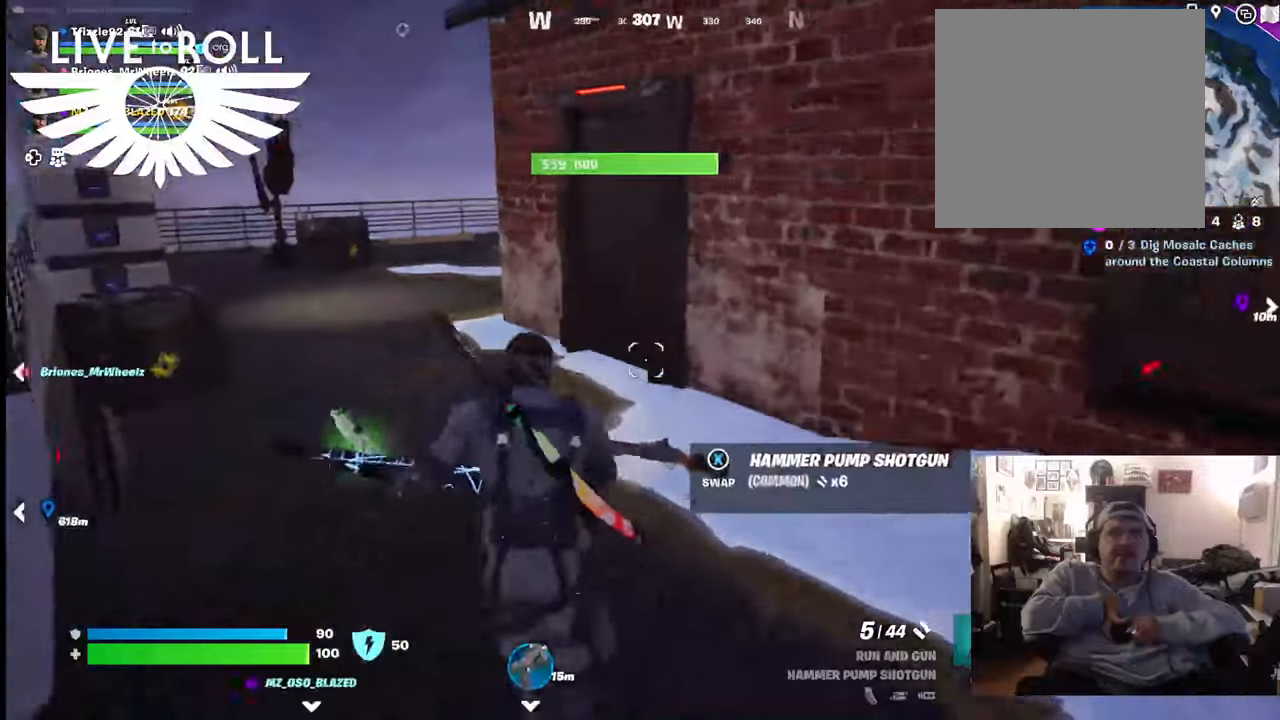
{"buttons": [], "left_stick": "center", "right_stick": "left", "events": [[67, "right_stick", "left"], [233, "left_stick", "center"]]}